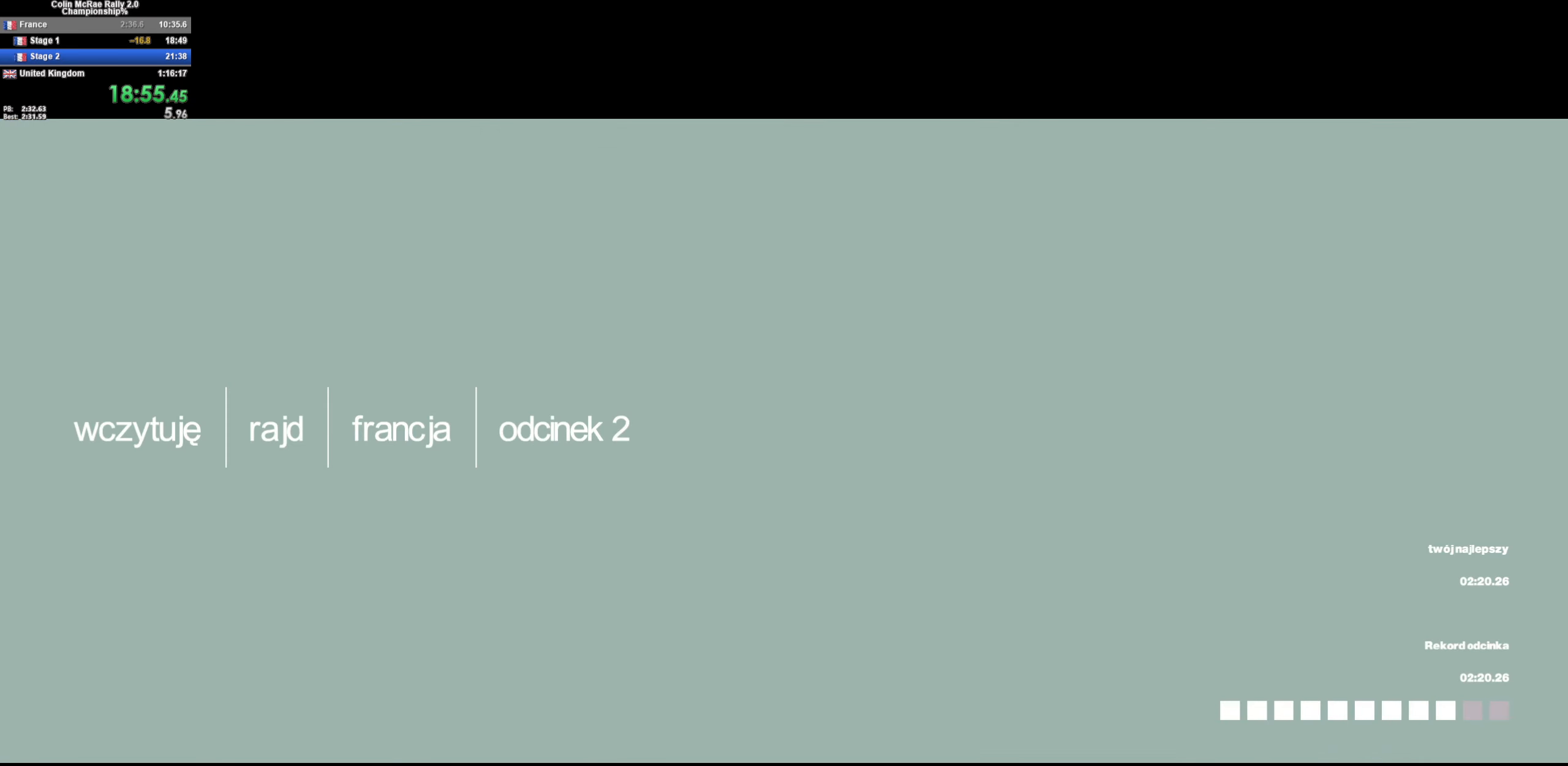
Gameplay with keyboard; each line is a JSON object with the keys held at the frame after it. "events" lists presses ("down") and releases ("up") of "/", "a", "d", "quote", "s" and "w" between this image and that frame as [ms after this image, input, new state], when the widget could be followed in between. No other keys are recorded. Mouse input is not recorded.
{"keys": ["w"], "events": [[133, "w", "down"]]}
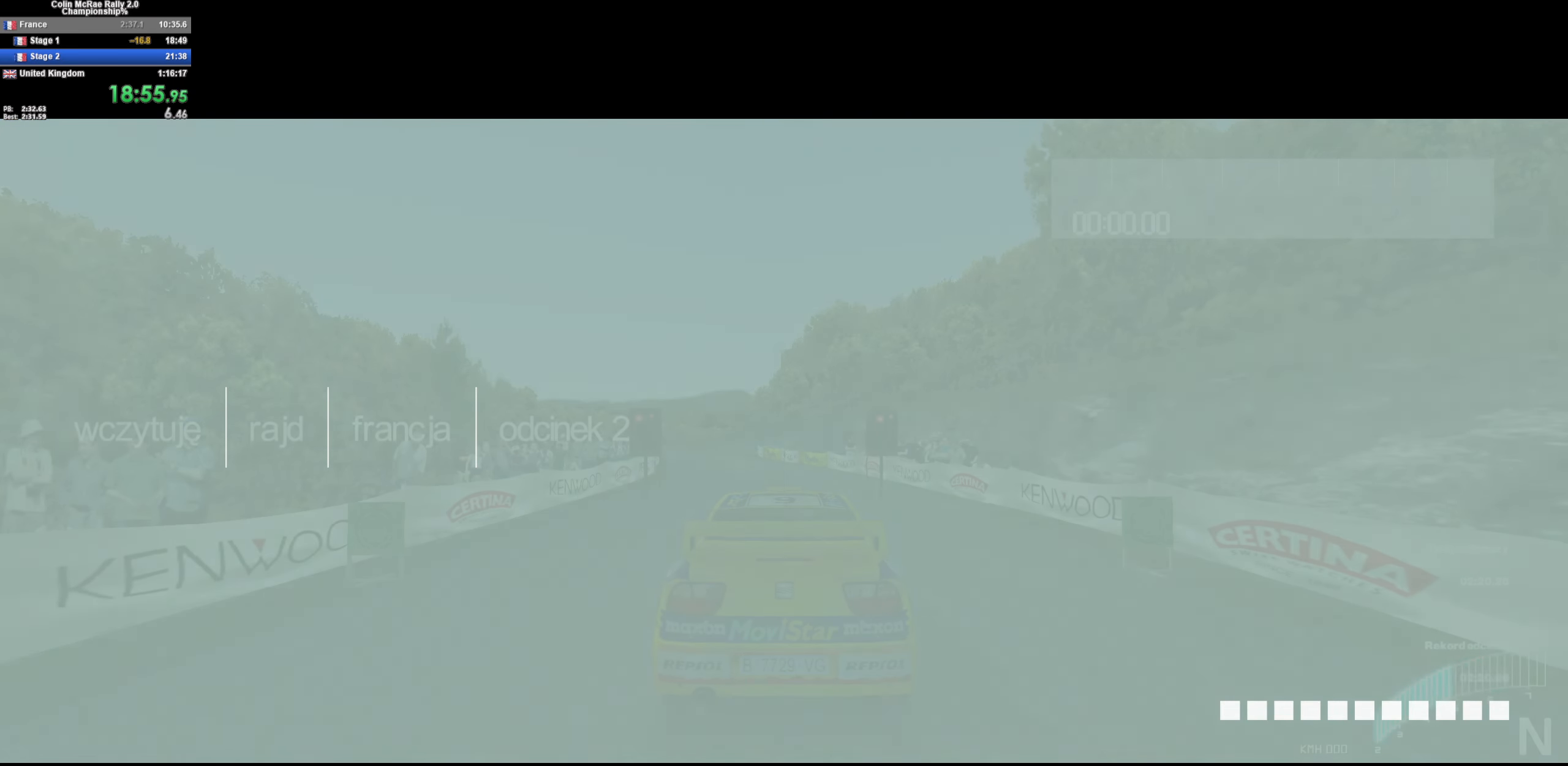
{"keys": ["w"], "events": []}
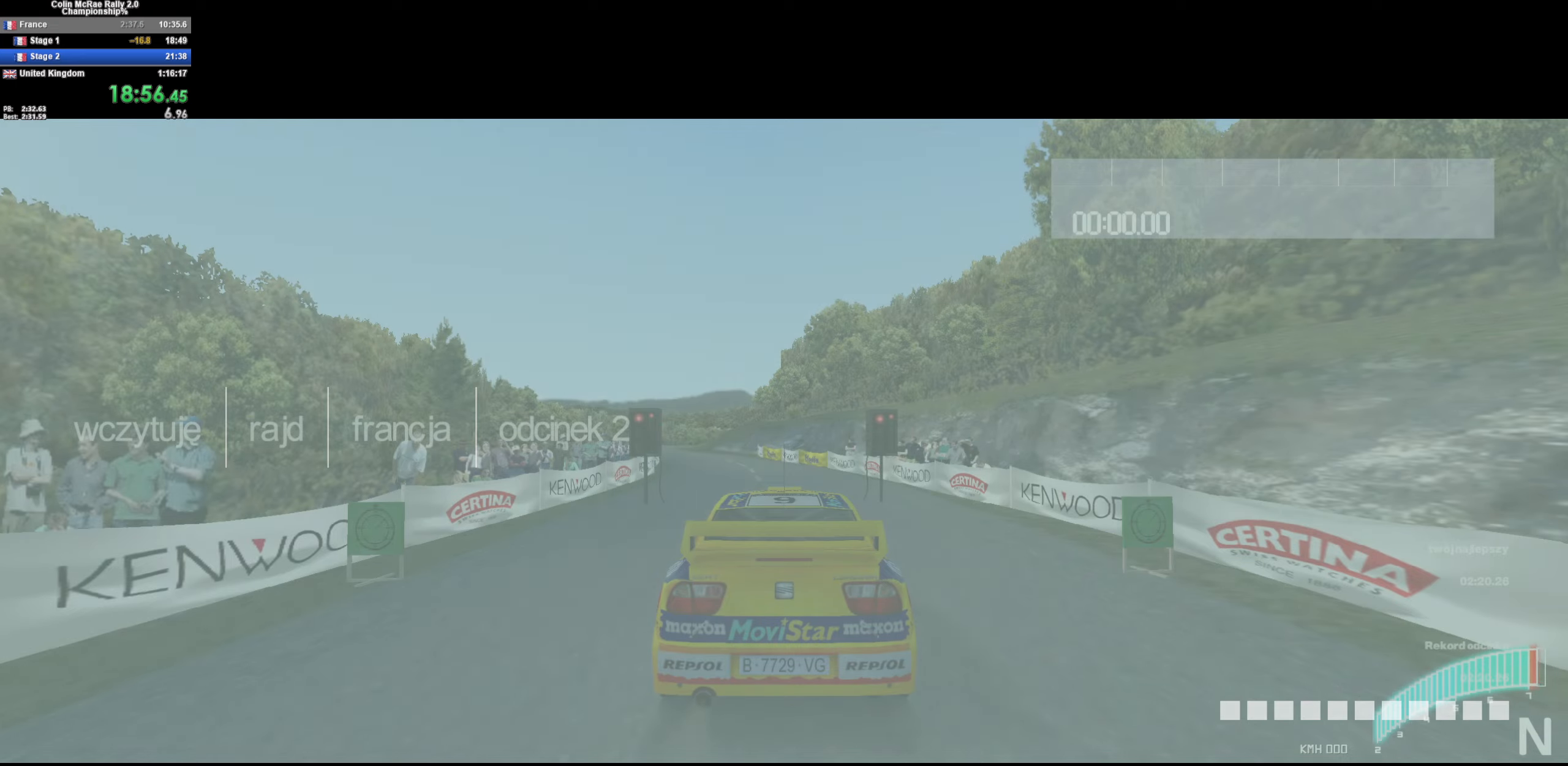
{"keys": ["w"], "events": []}
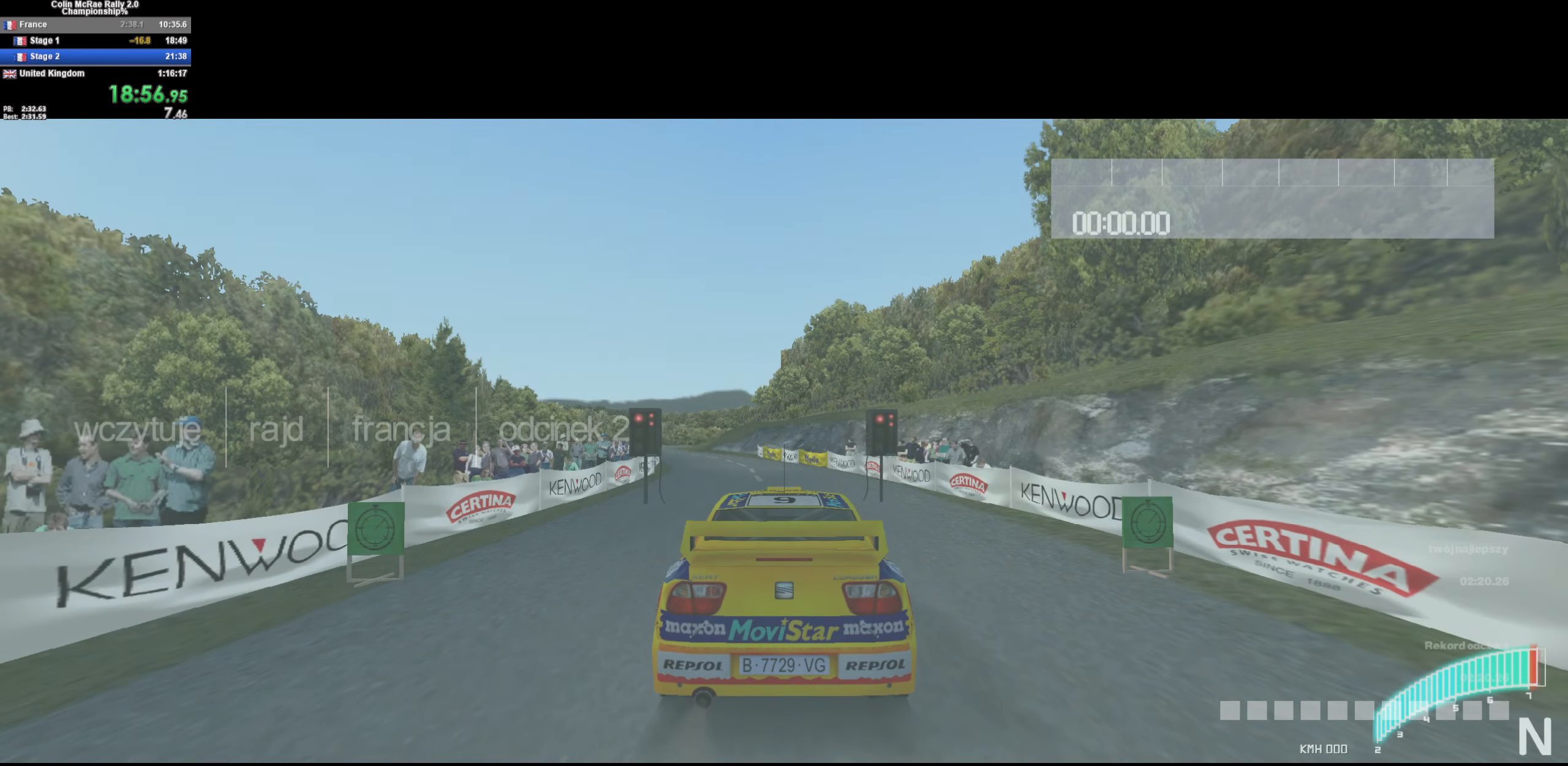
{"keys": ["w"], "events": []}
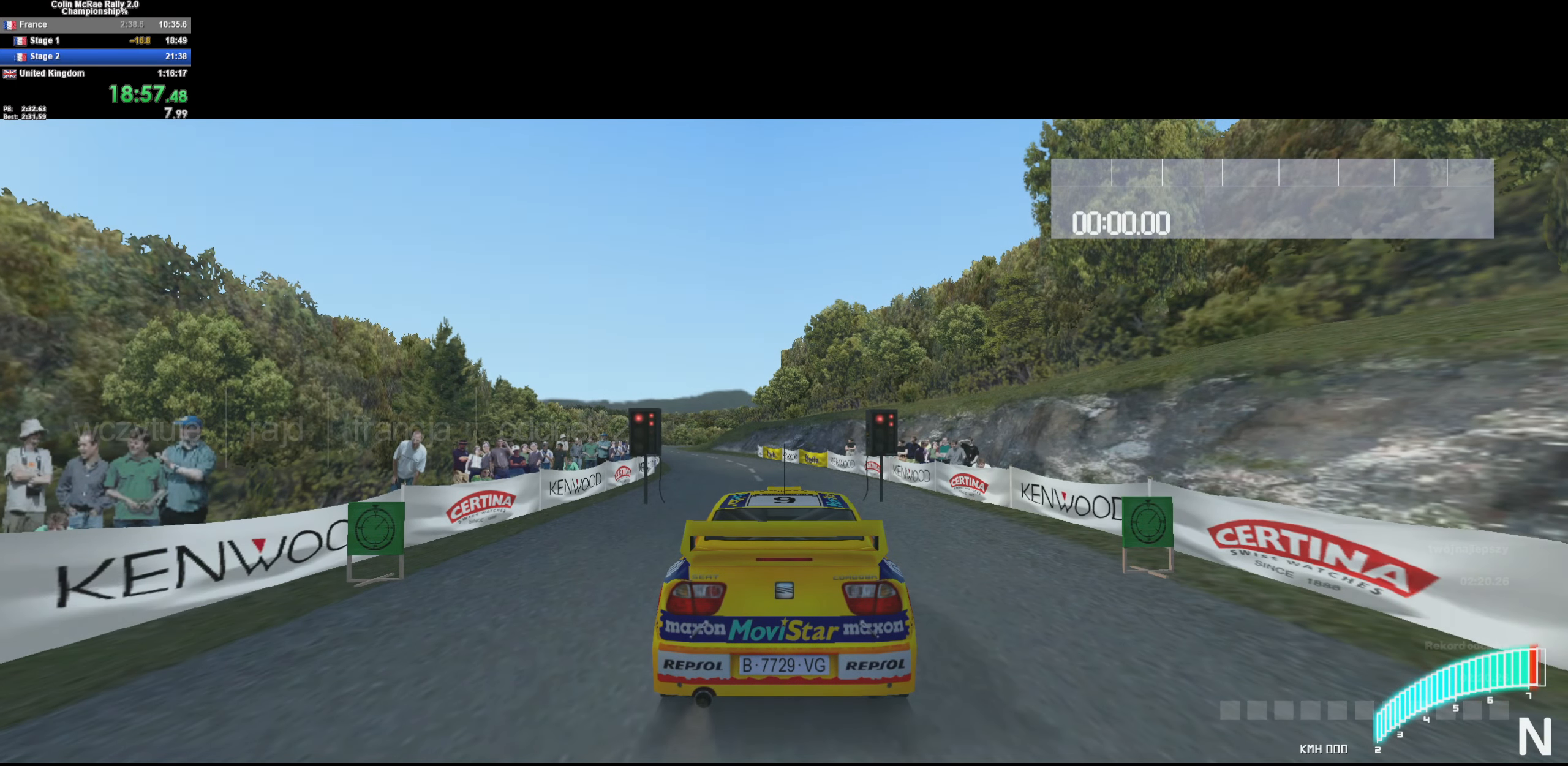
{"keys": ["w"], "events": []}
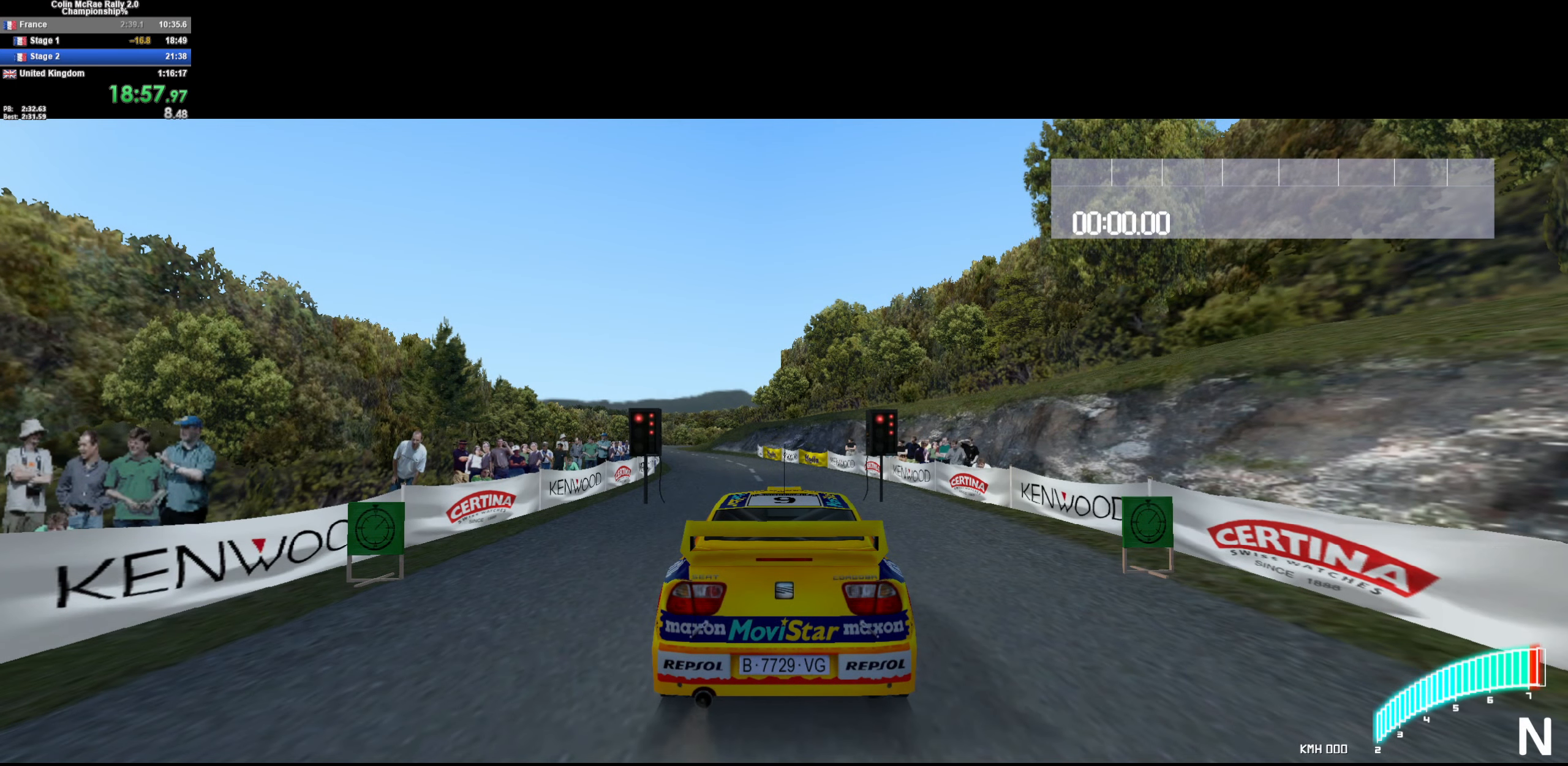
{"keys": ["w"], "events": []}
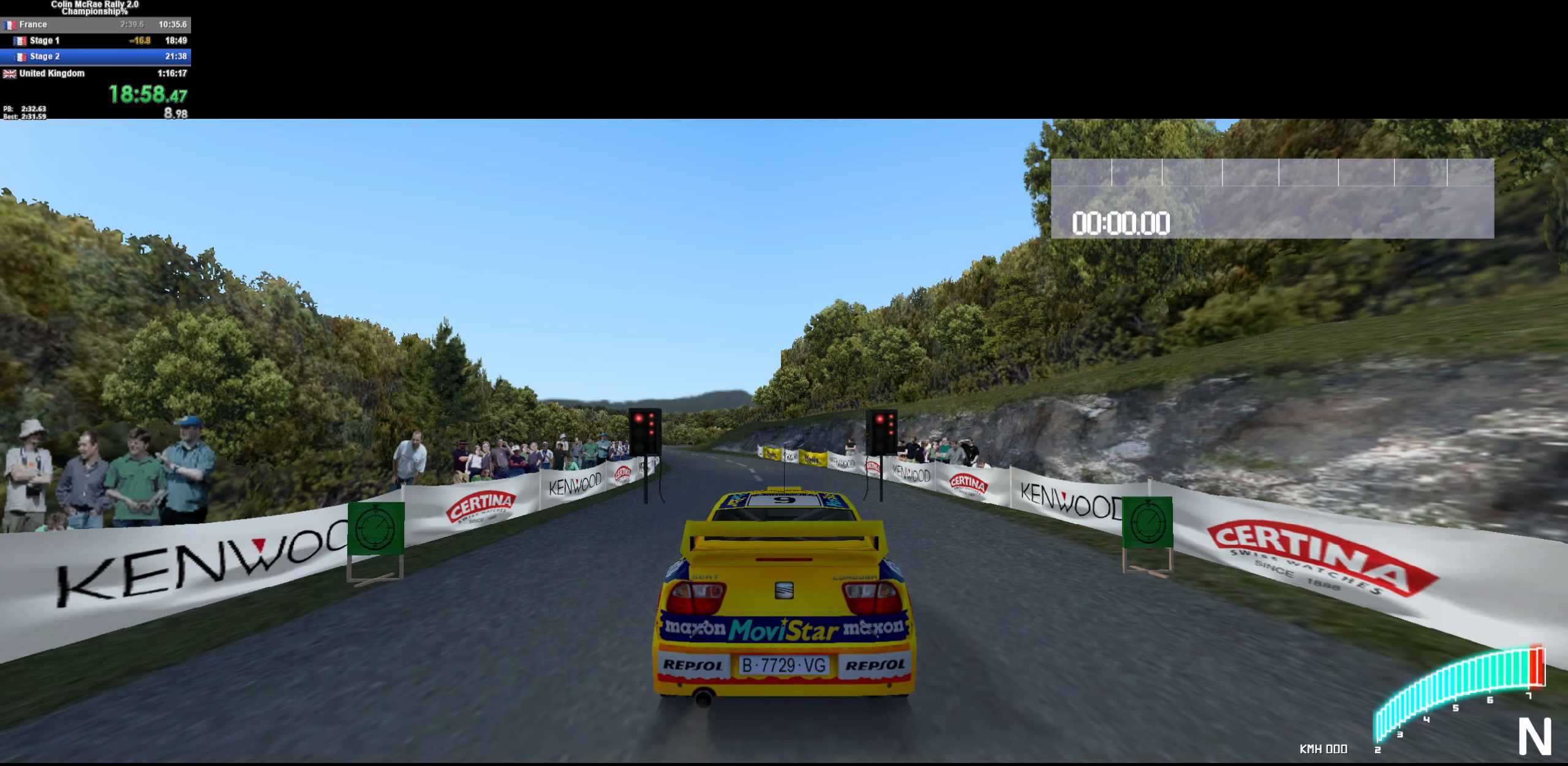
{"keys": ["w"], "events": []}
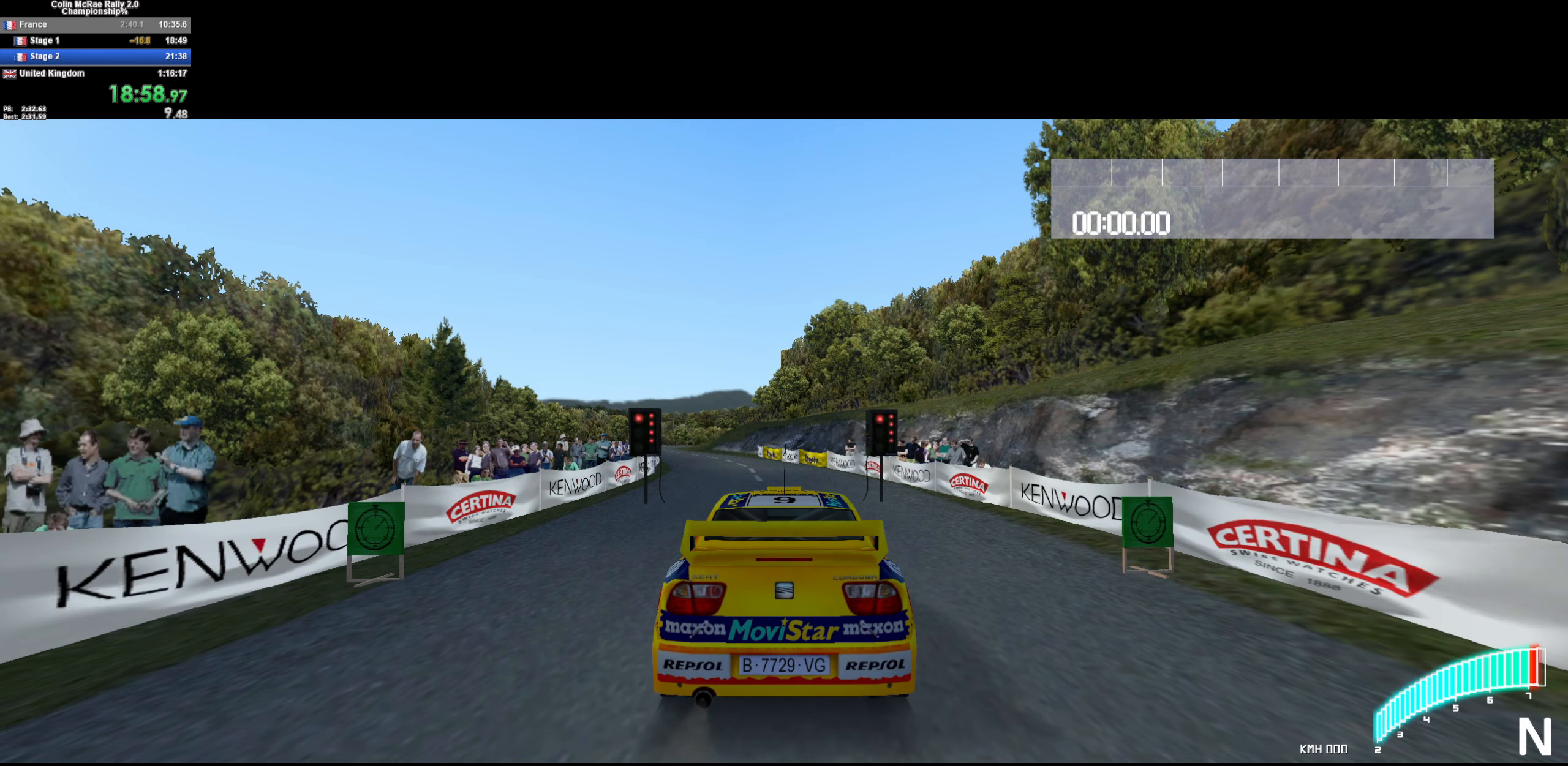
{"keys": ["w"], "events": []}
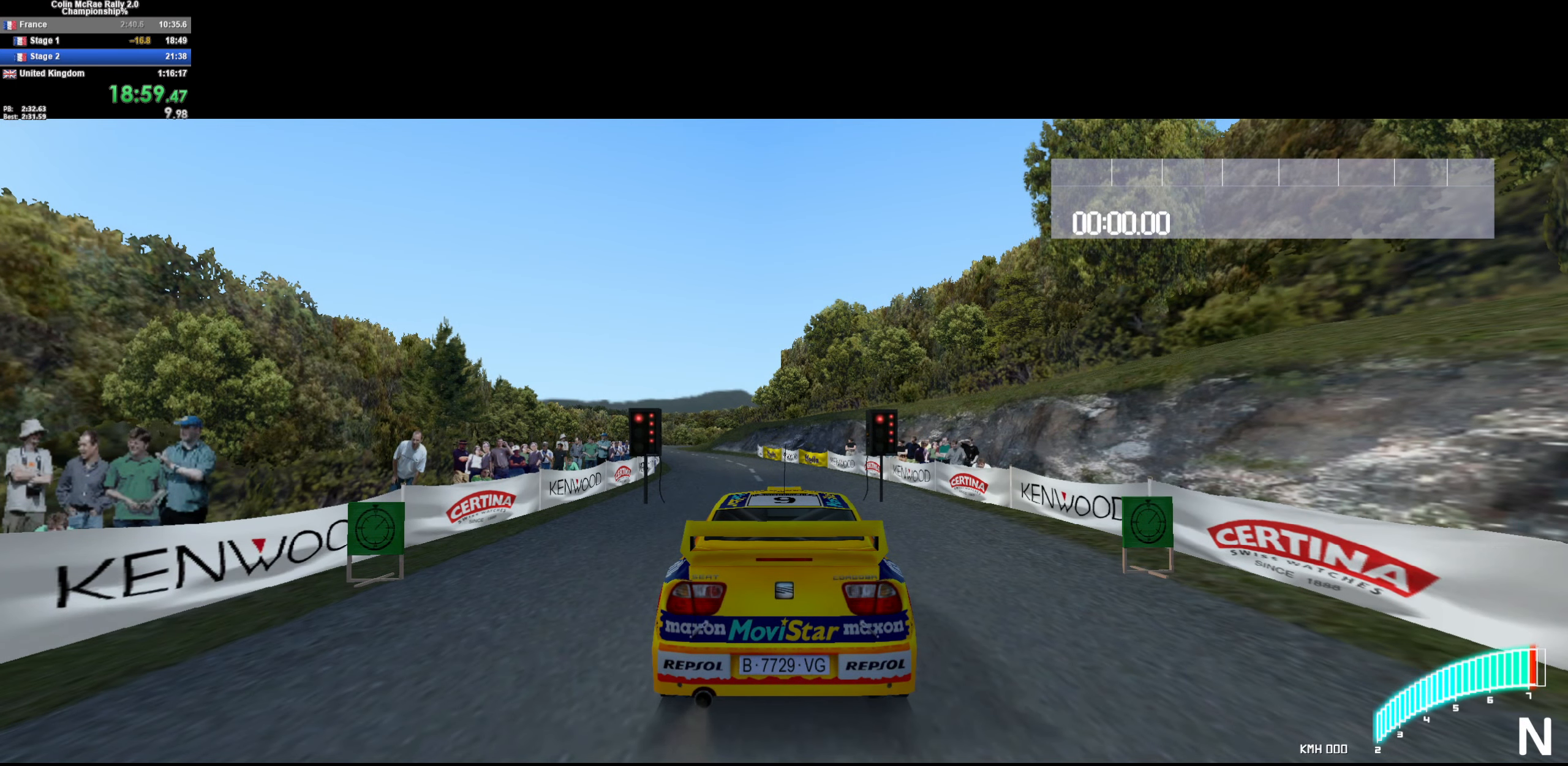
{"keys": ["w"], "events": []}
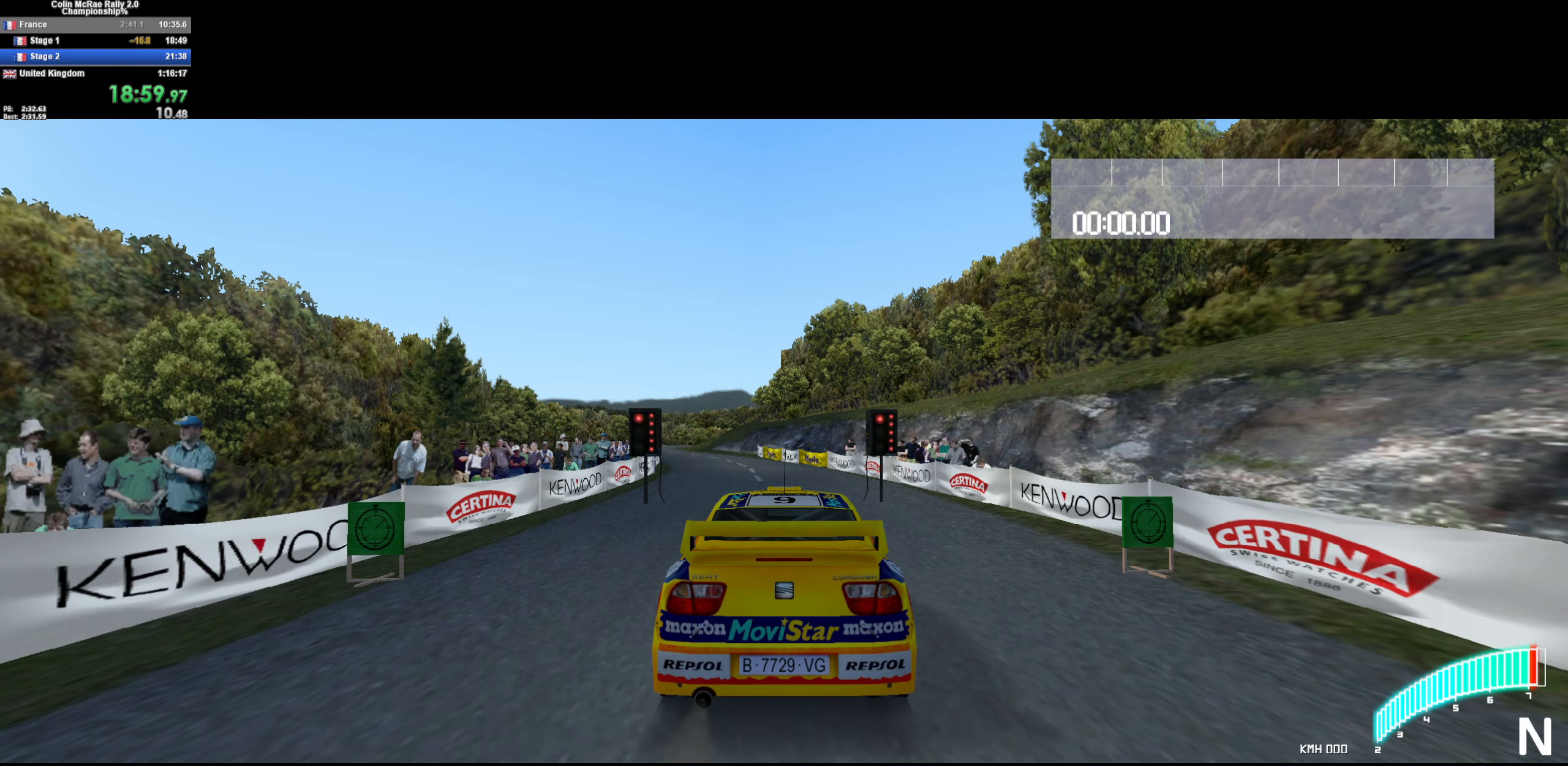
{"keys": ["w"], "events": []}
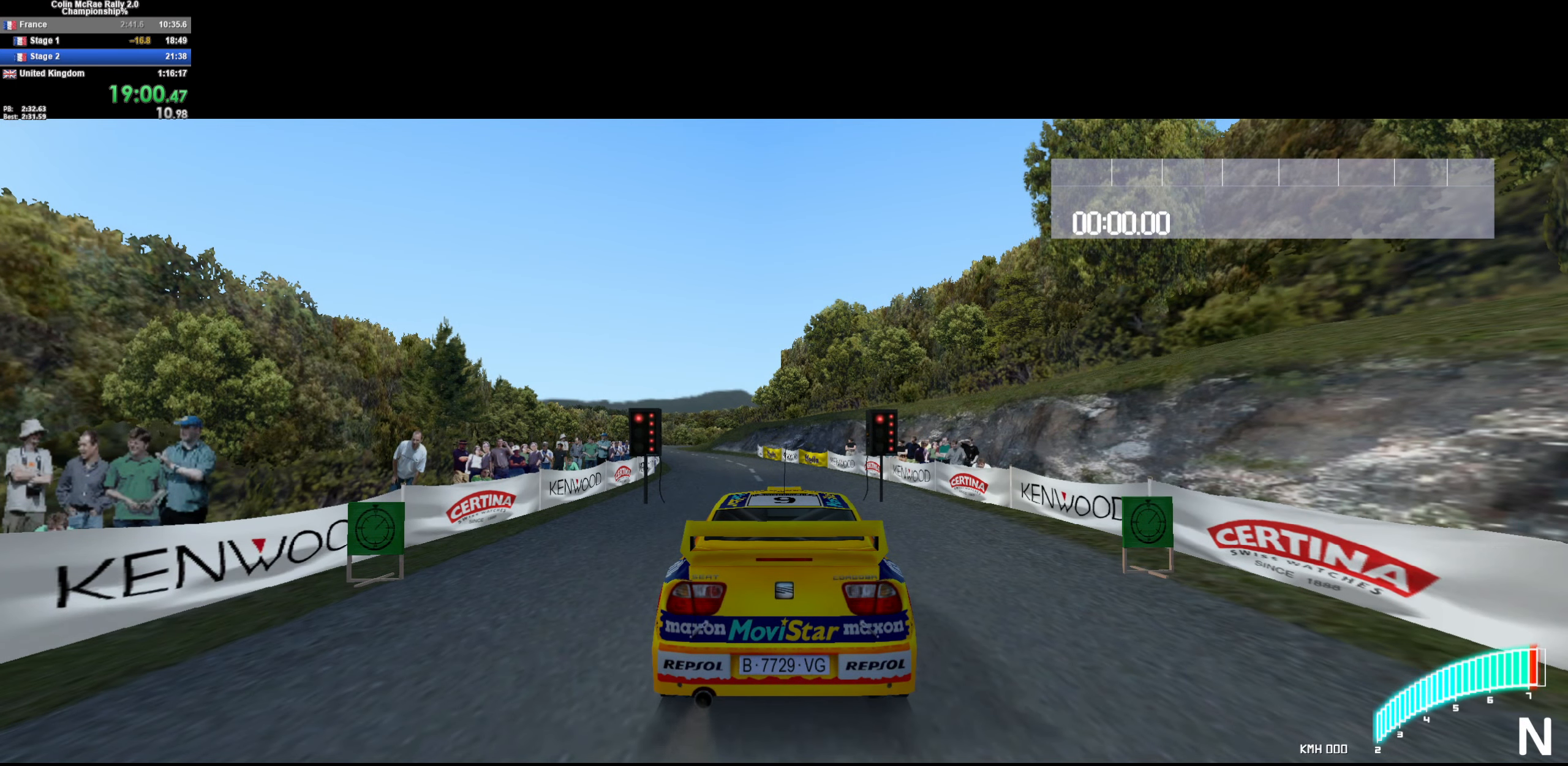
{"keys": ["a", "w"], "events": [[200, "/", "down"], [300, "/", "up"], [483, "a", "down"]]}
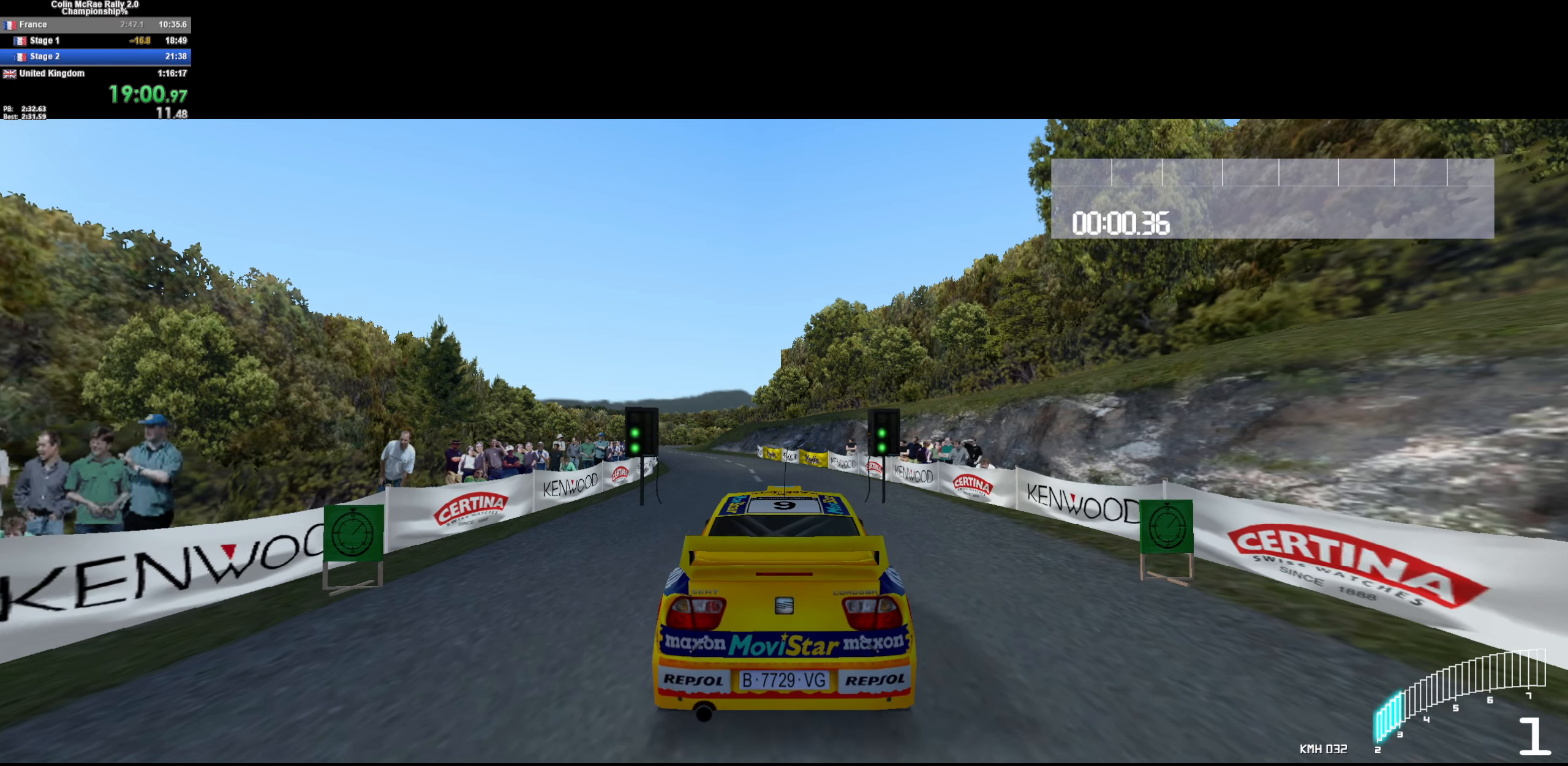
{"keys": ["a", "w"], "events": [[267, "a", "up"], [400, "/", "down"], [450, "a", "down"], [500, "/", "up"]]}
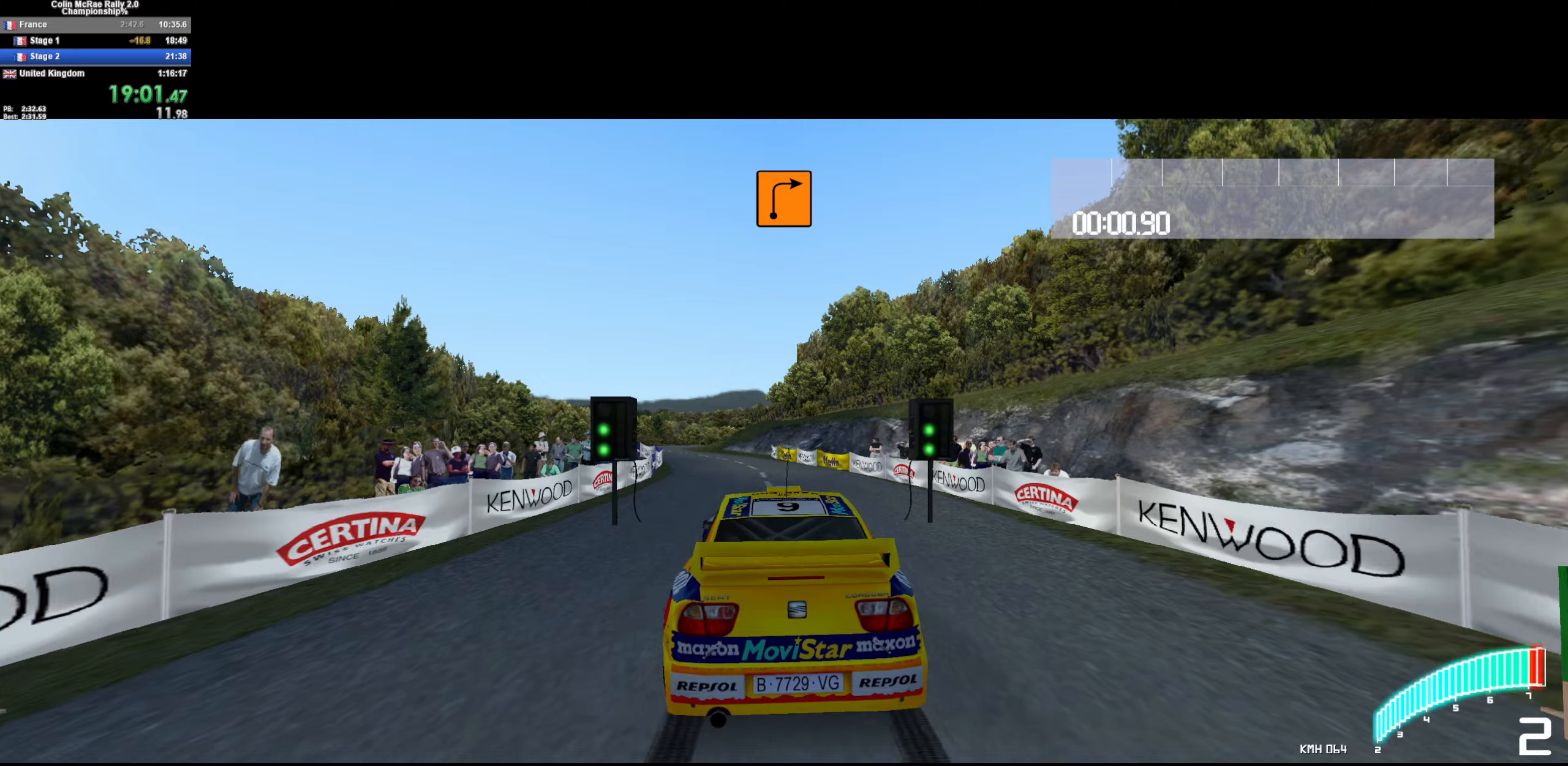
{"keys": ["w"], "events": [[184, "a", "up"], [267, "a", "down"], [467, "a", "up"]]}
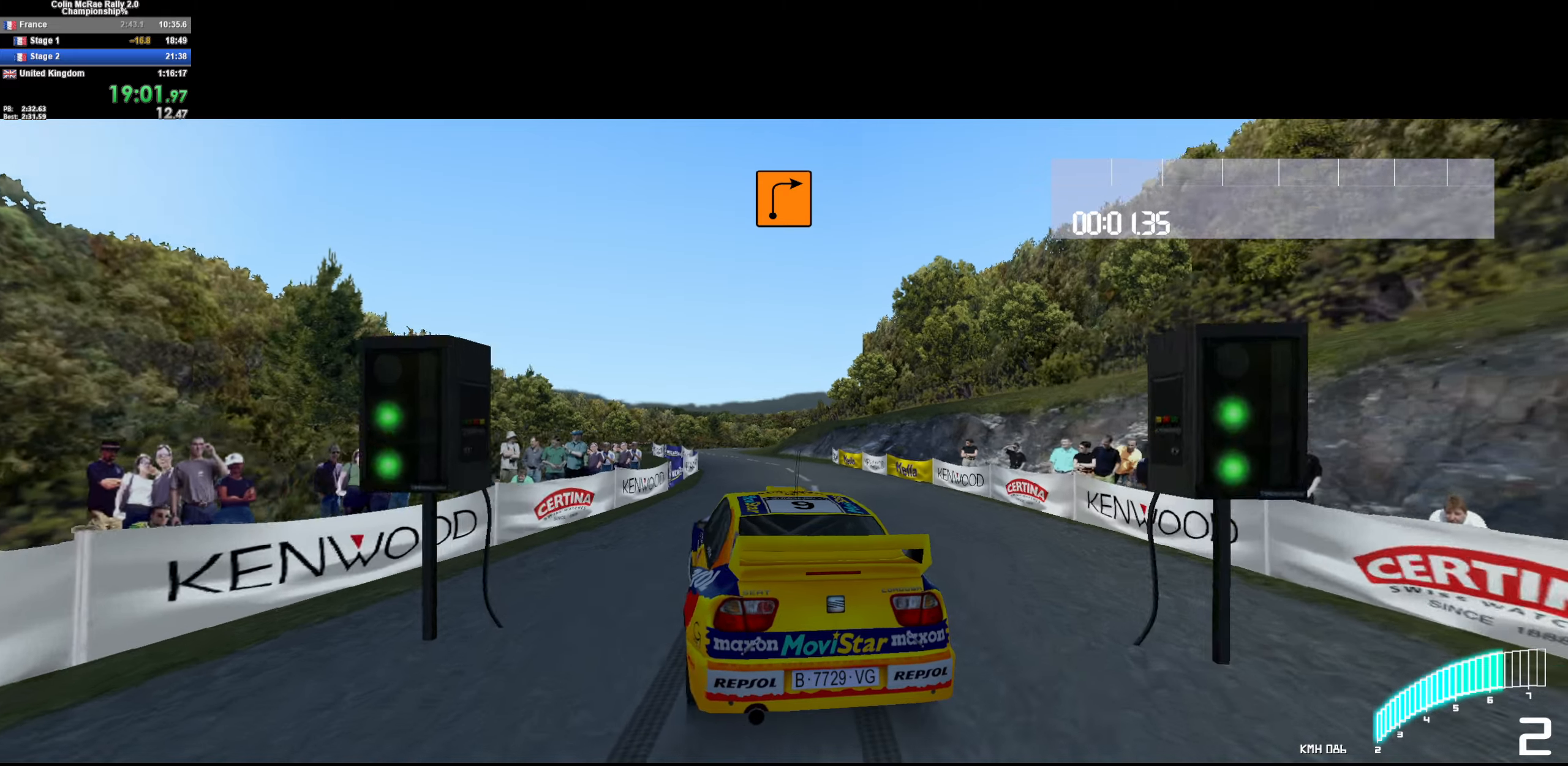
{"keys": ["w"], "events": [[150, "/", "down"], [250, "/", "up"], [284, "a", "down"], [484, "a", "up"]]}
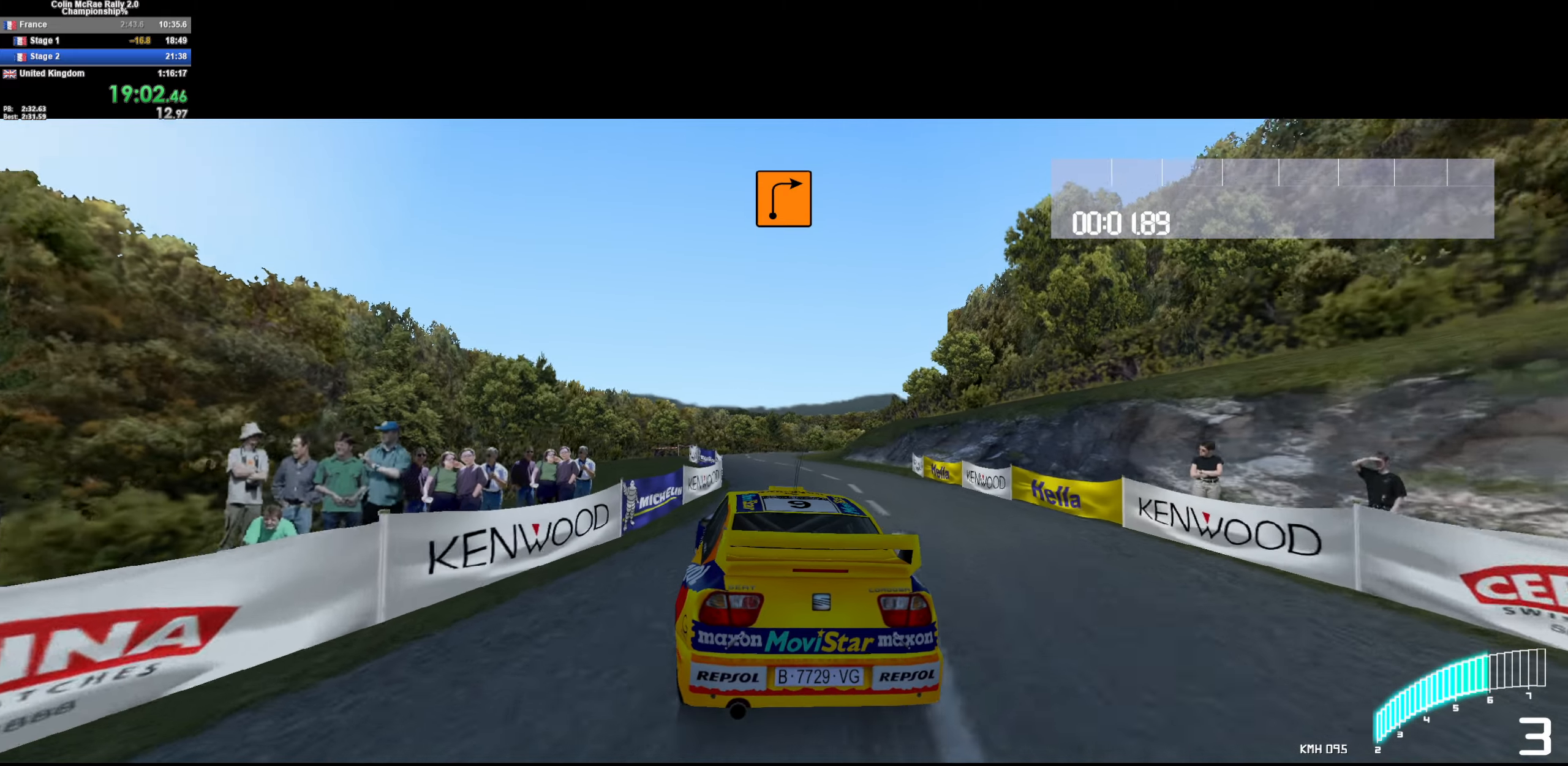
{"keys": ["/", "w"], "events": [[167, "a", "down"], [300, "a", "up"], [450, "/", "down"]]}
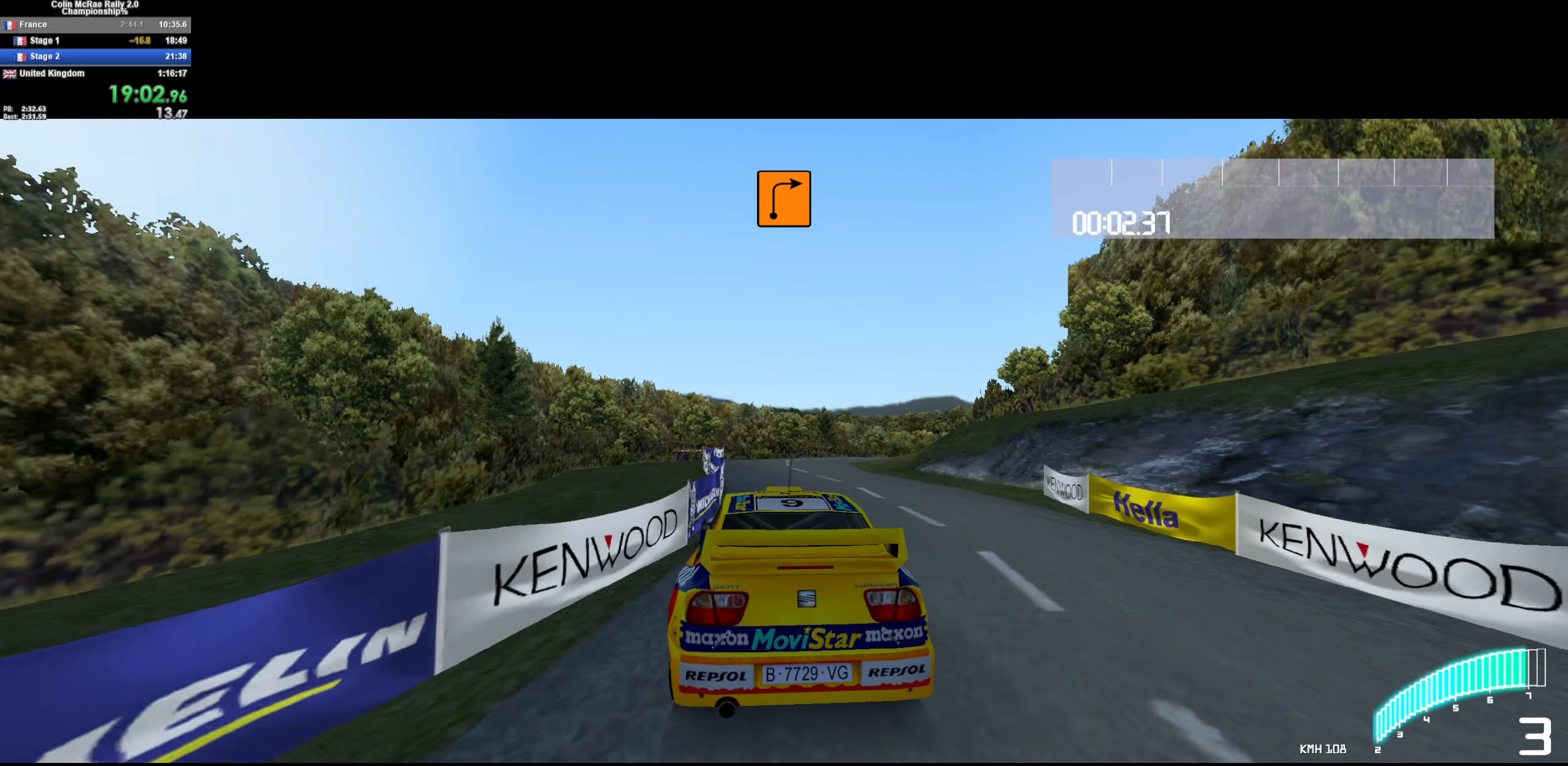
{"keys": ["d", "w"], "events": [[34, "/", "up"], [234, "d", "down"], [317, "d", "up"], [417, "d", "down"]]}
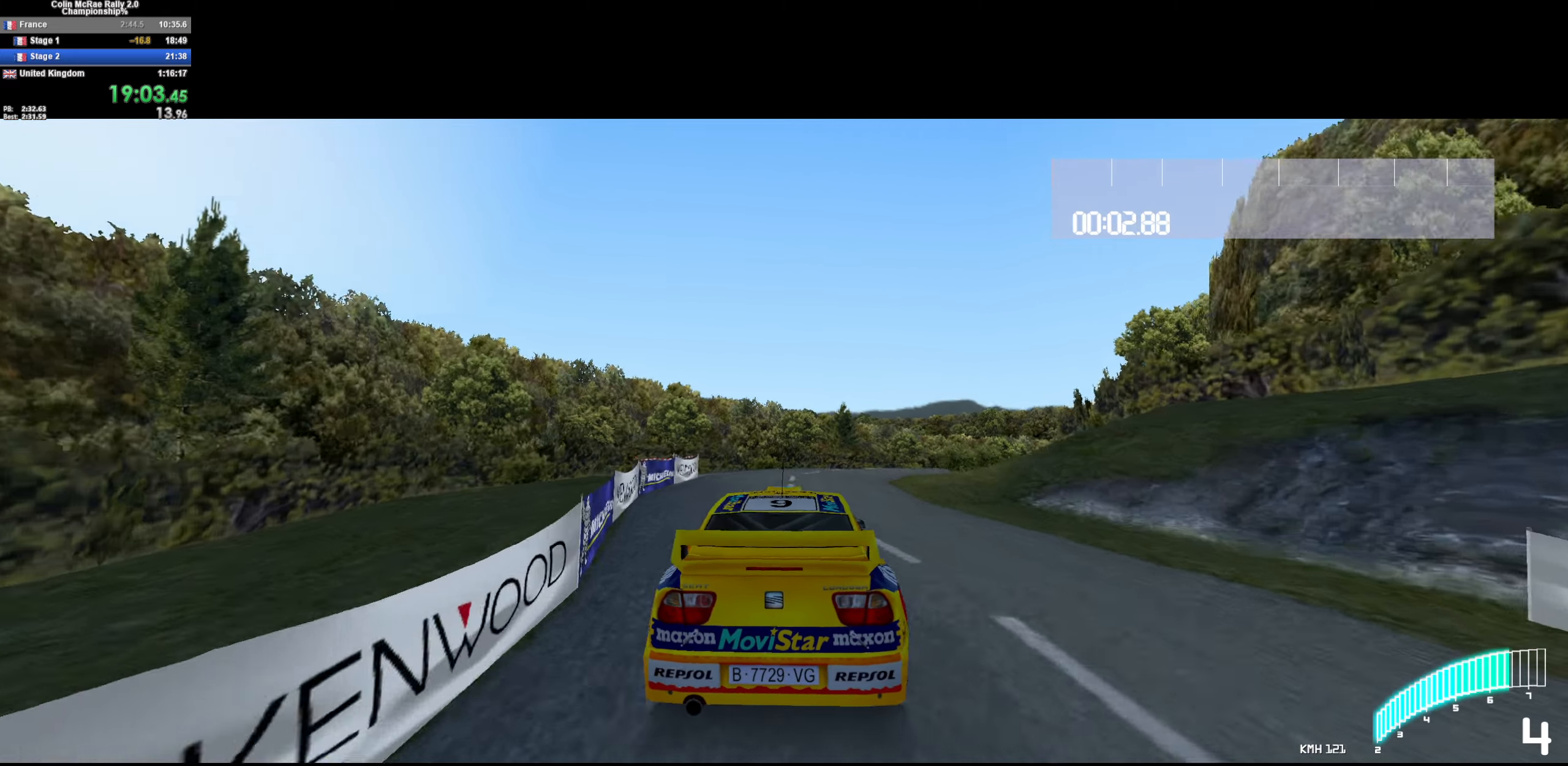
{"keys": ["d", "w"], "events": [[184, "d", "up"], [284, "/", "down"], [384, "/", "up"], [384, "d", "down"]]}
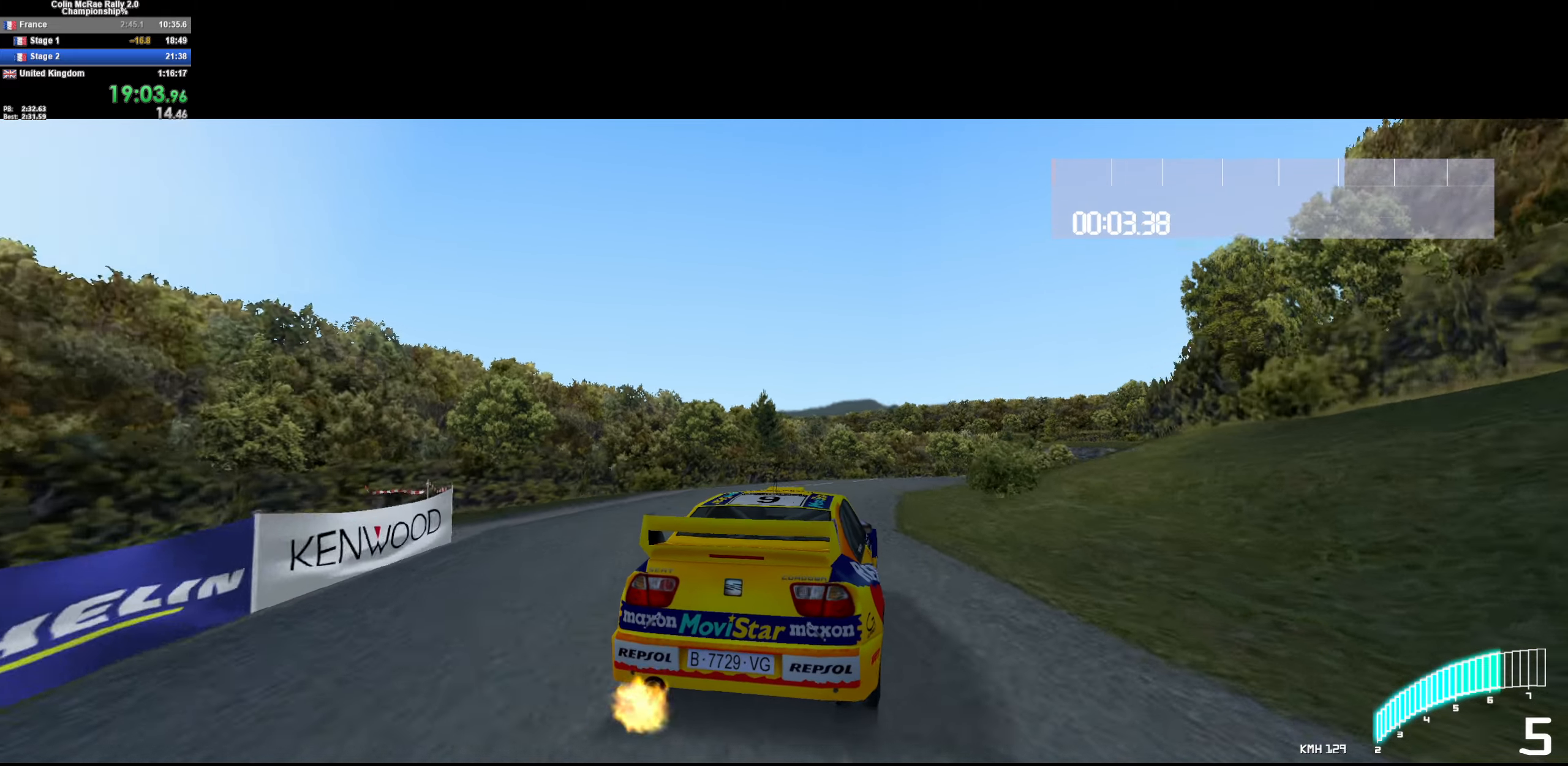
{"keys": ["w"], "events": [[500, "d", "up"]]}
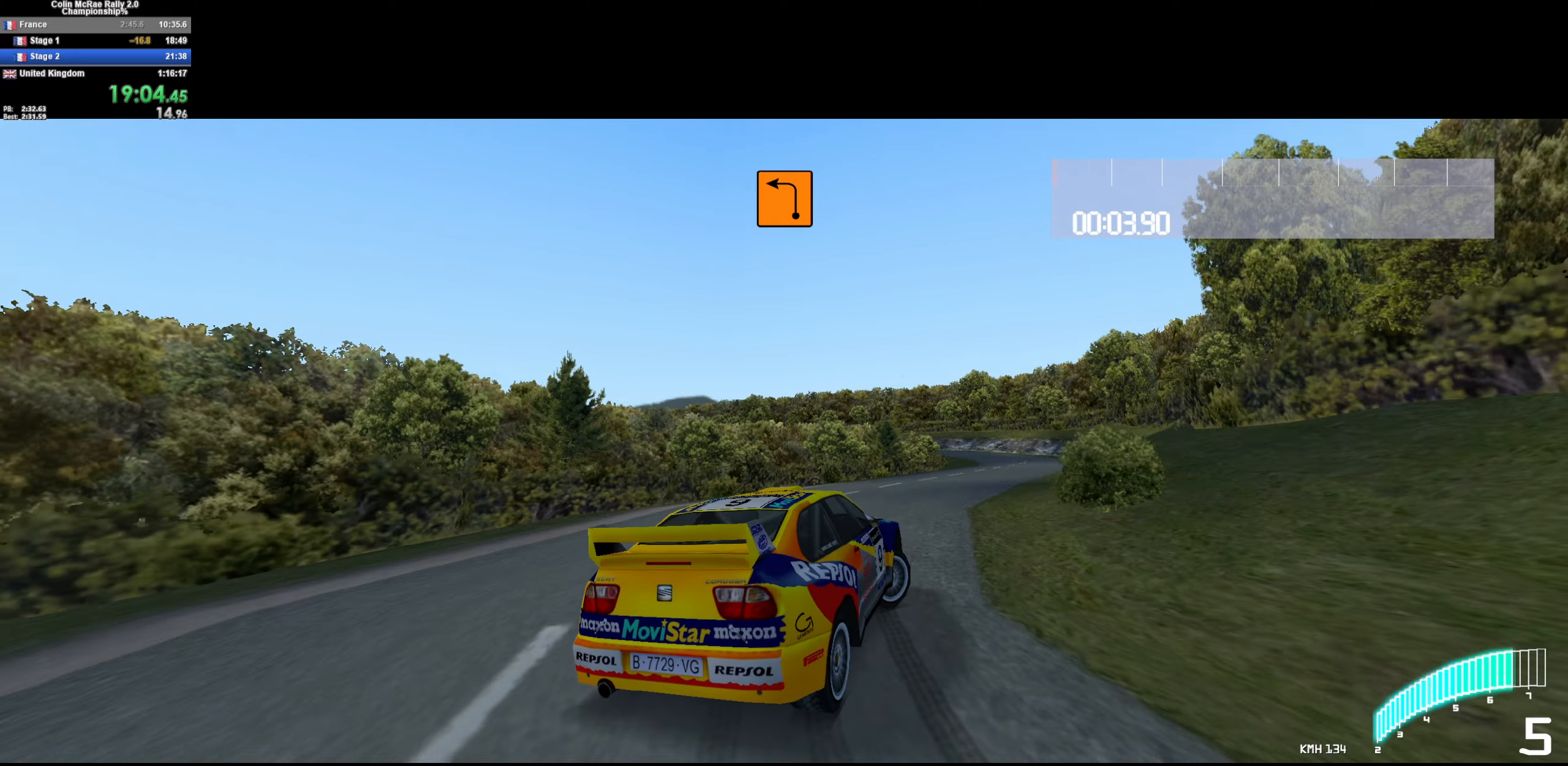
{"keys": ["d", "w"], "events": [[84, "d", "down"], [184, "d", "up"], [500, "d", "down"]]}
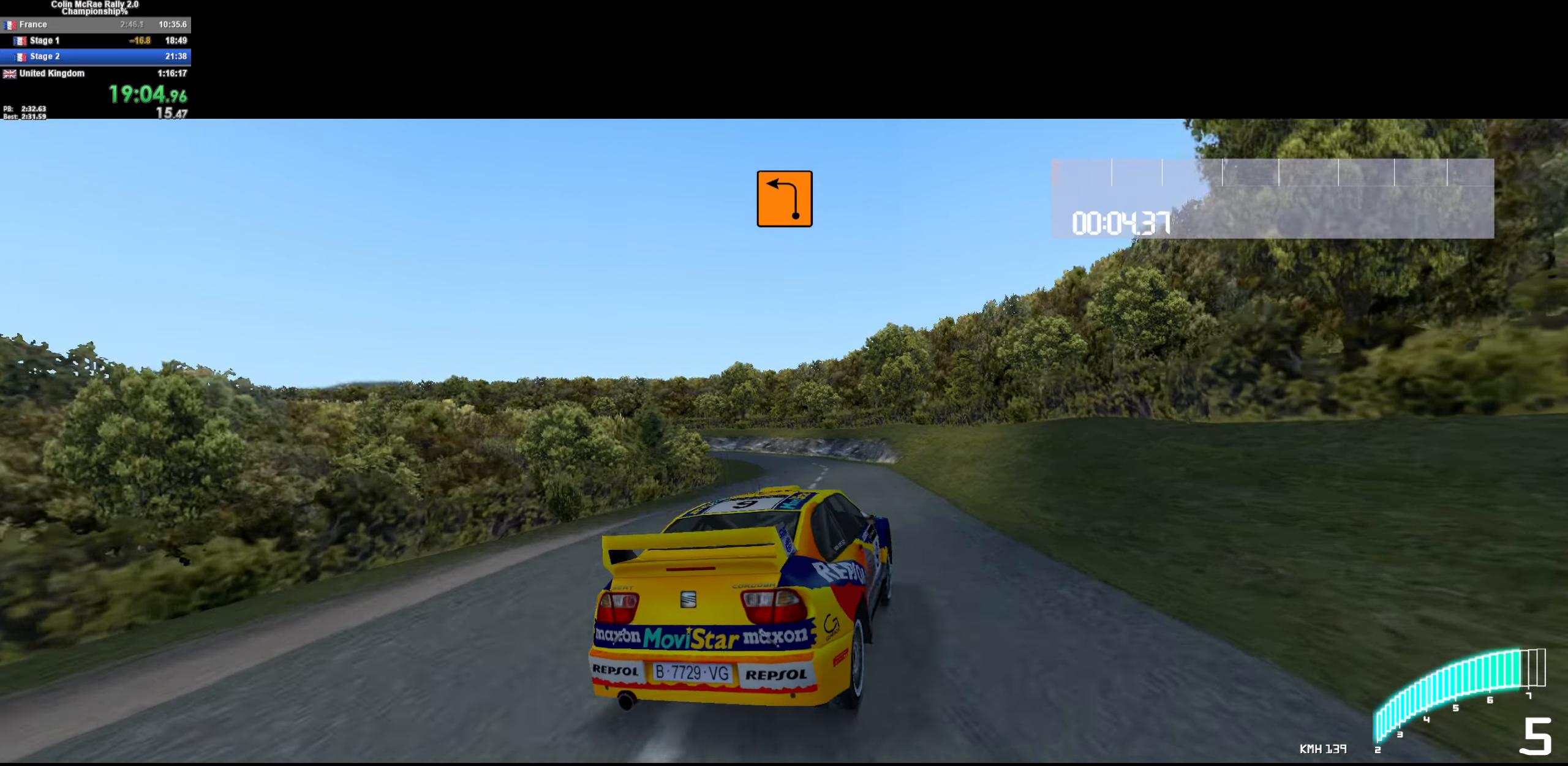
{"keys": ["a", "w"], "events": [[50, "d", "up"], [200, "a", "down"], [384, "/", "down"], [384, "a", "up"], [484, "/", "up"], [484, "a", "down"]]}
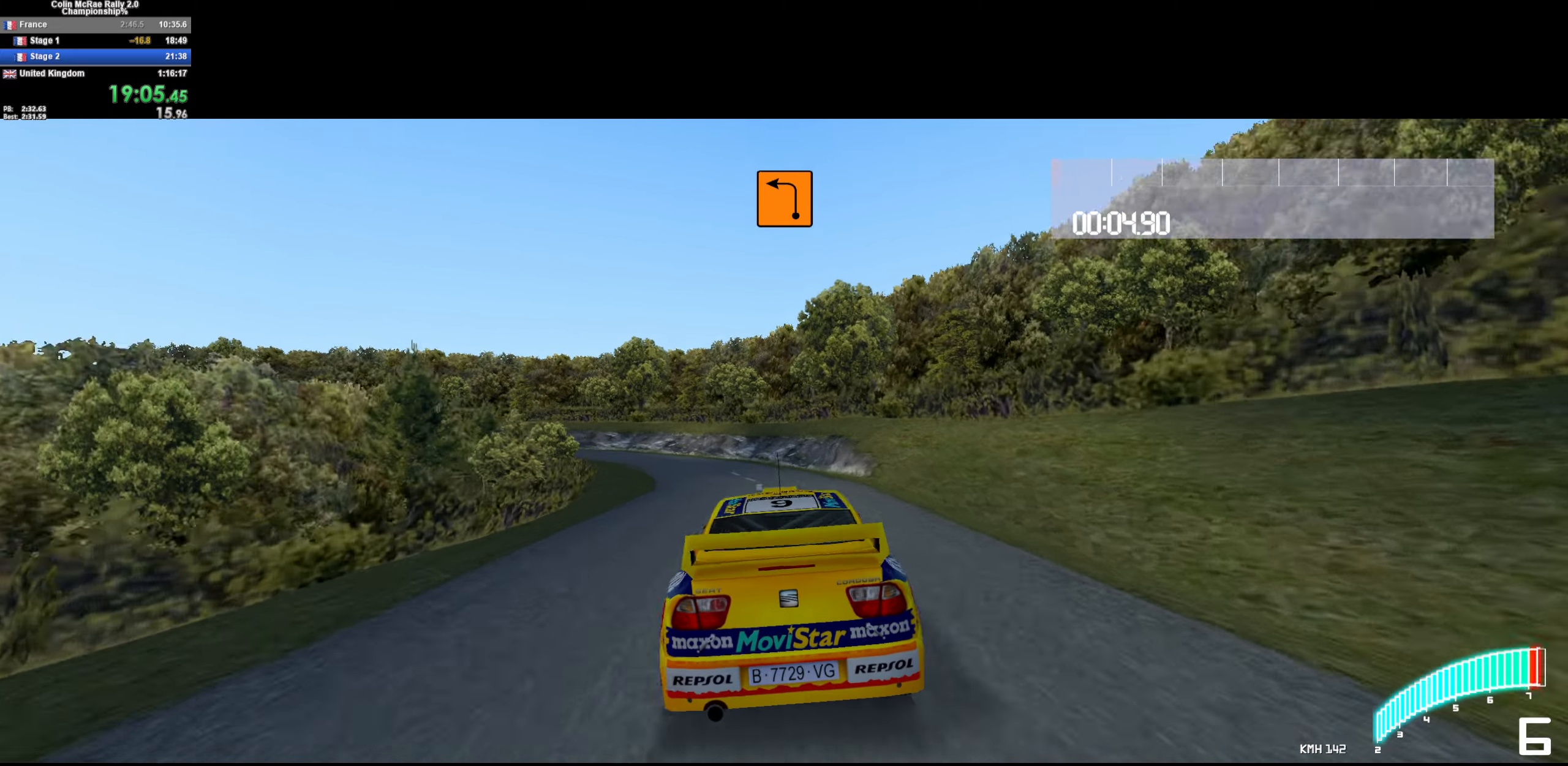
{"keys": ["a", "w"], "events": [[250, "a", "up"], [400, "a", "down"]]}
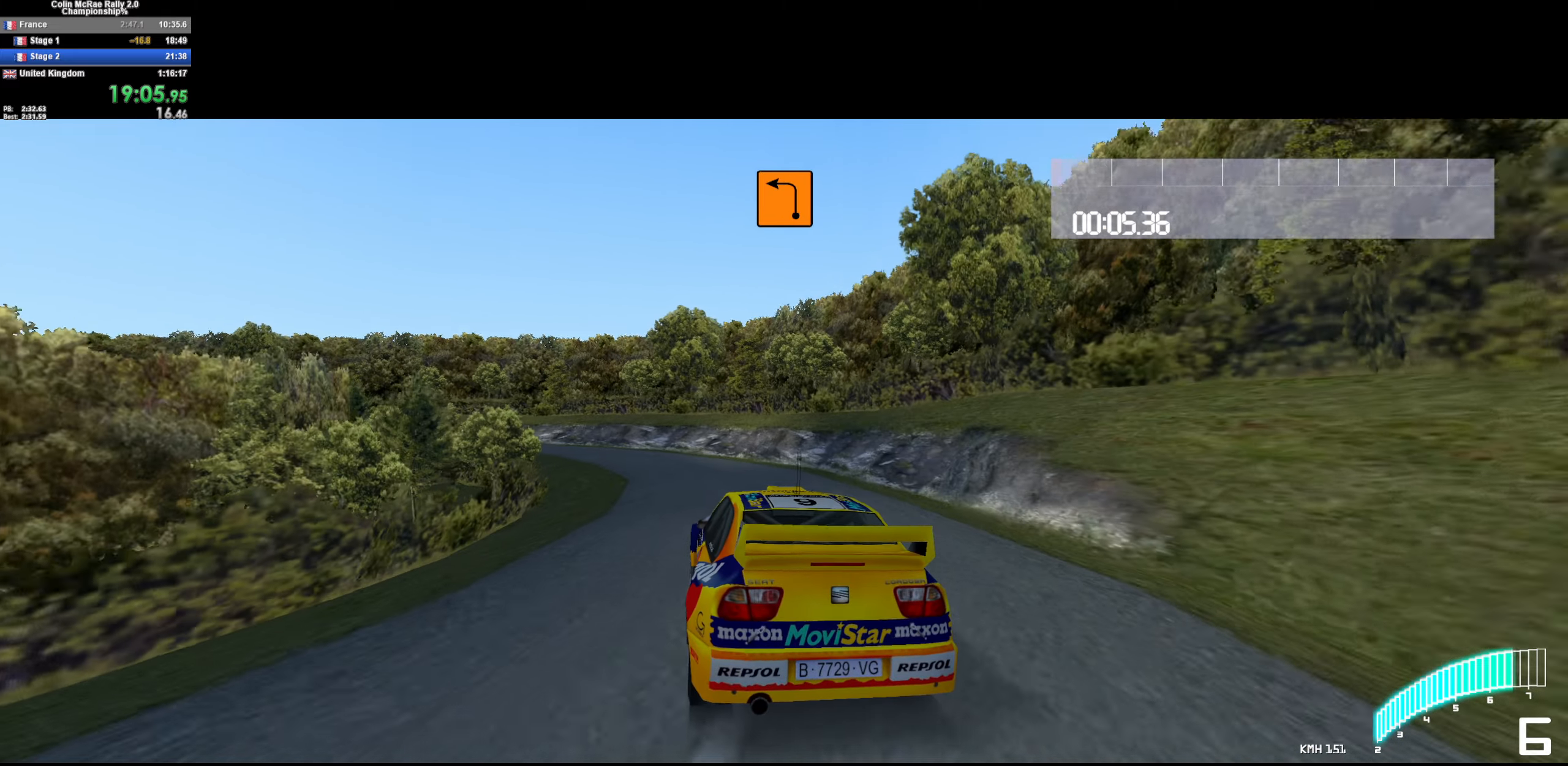
{"keys": ["a", "w"], "events": [[267, "a", "up"], [467, "a", "down"]]}
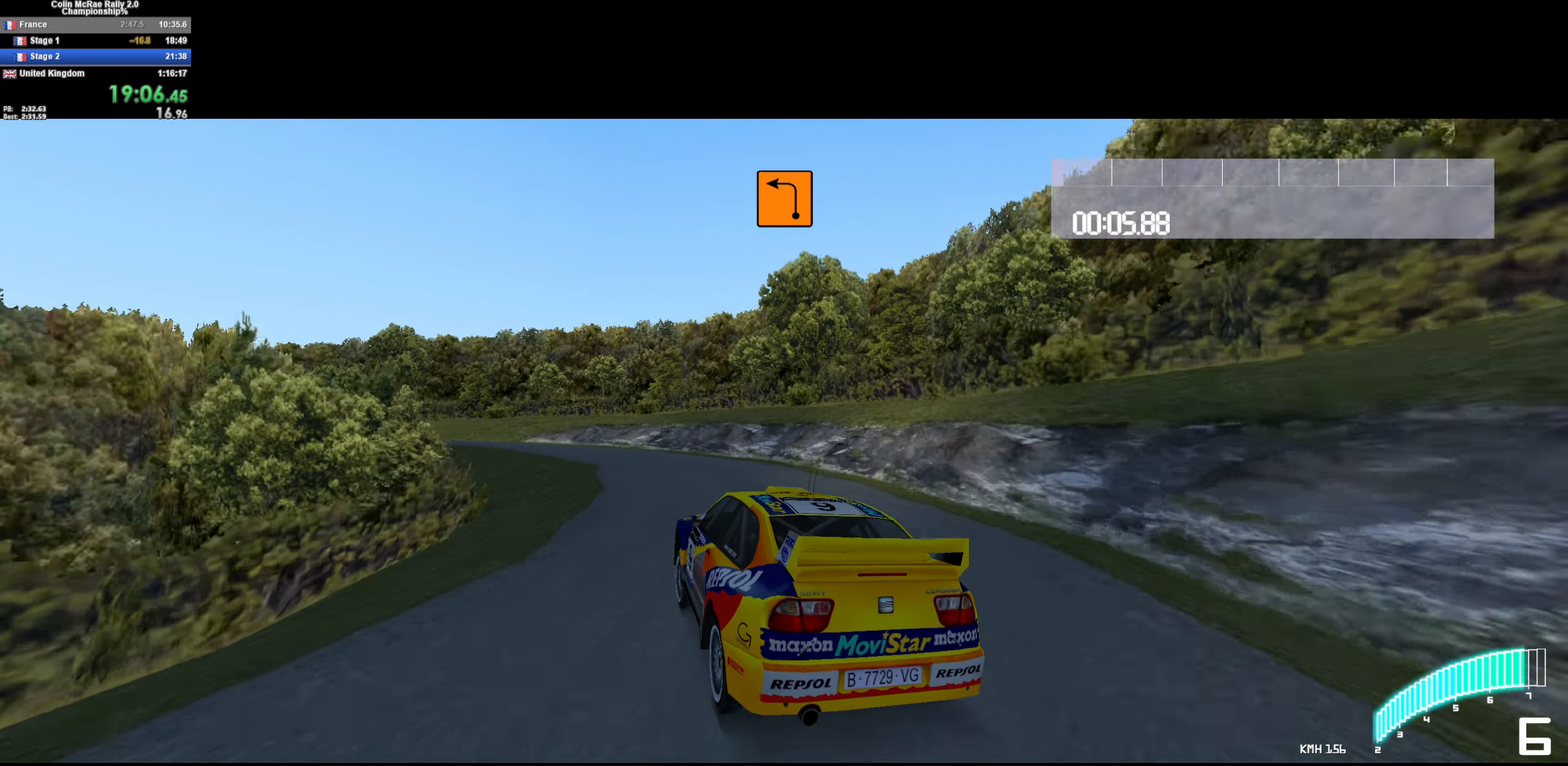
{"keys": ["a", "w"], "events": [[333, "a", "up"], [483, "a", "down"]]}
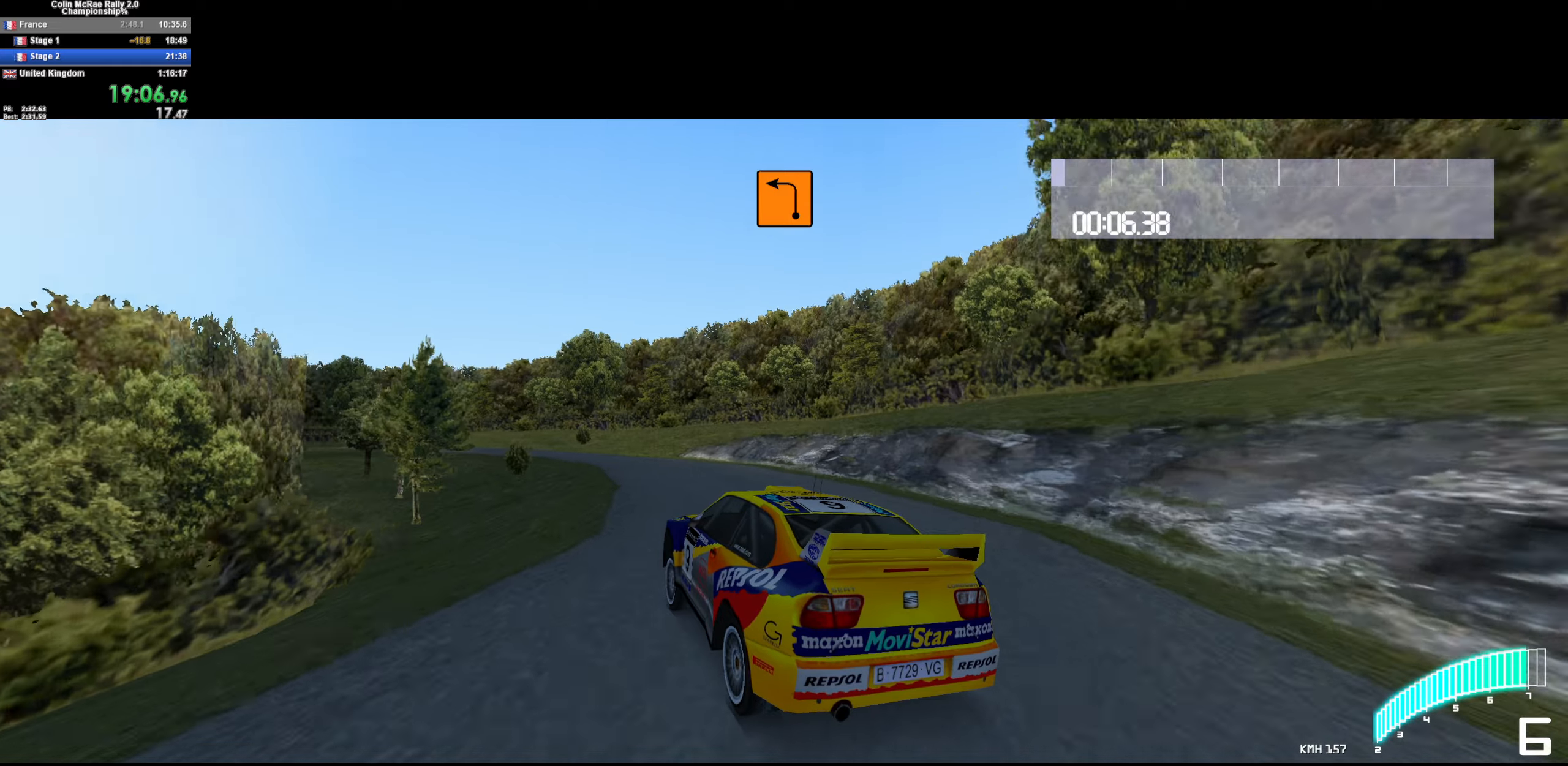
{"keys": ["a", "w"], "events": [[116, "a", "up"], [216, "a", "down"]]}
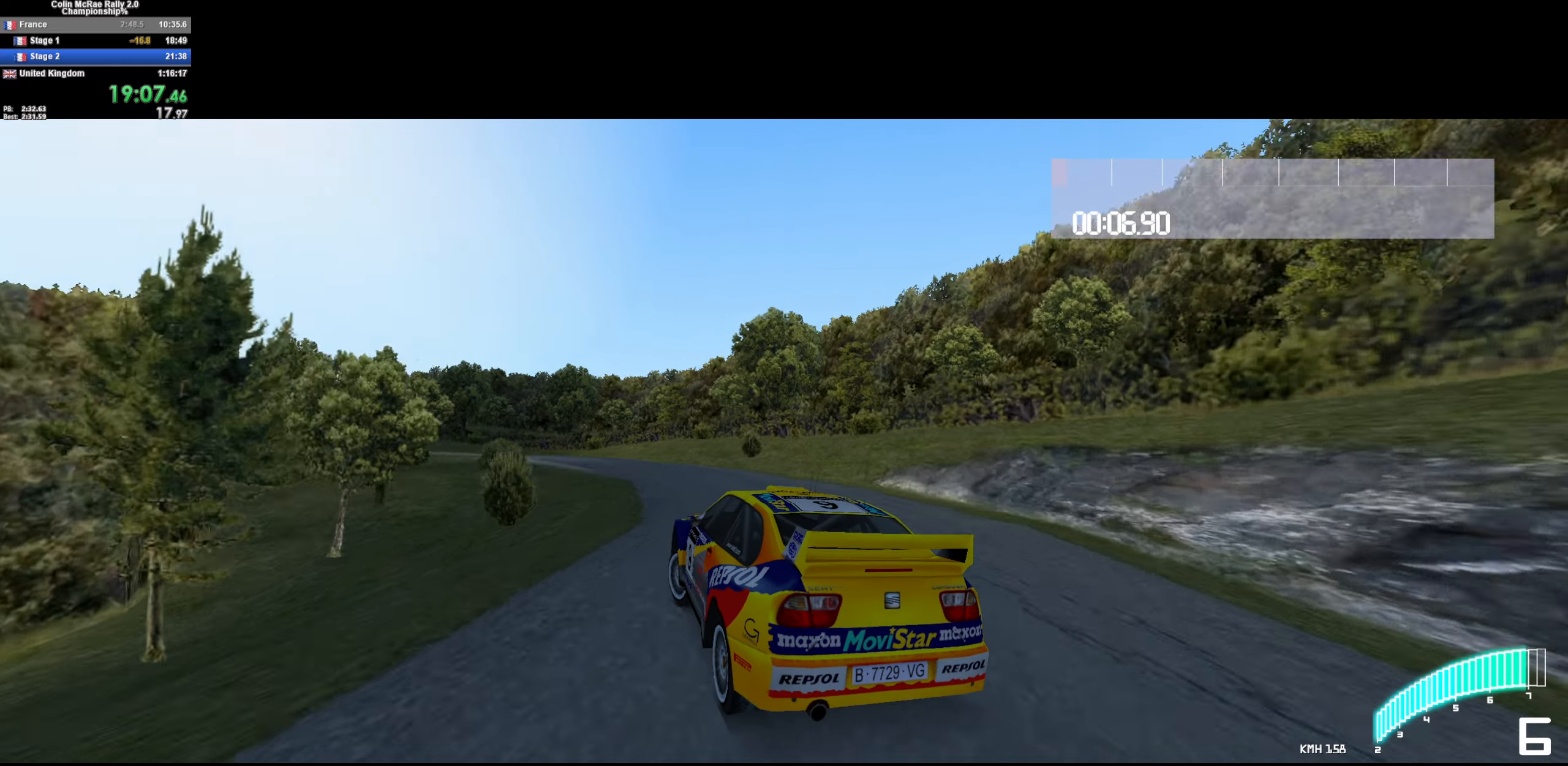
{"keys": ["a", "w"], "events": [[100, "a", "up"], [233, "a", "down"], [383, "a", "up"], [466, "a", "down"]]}
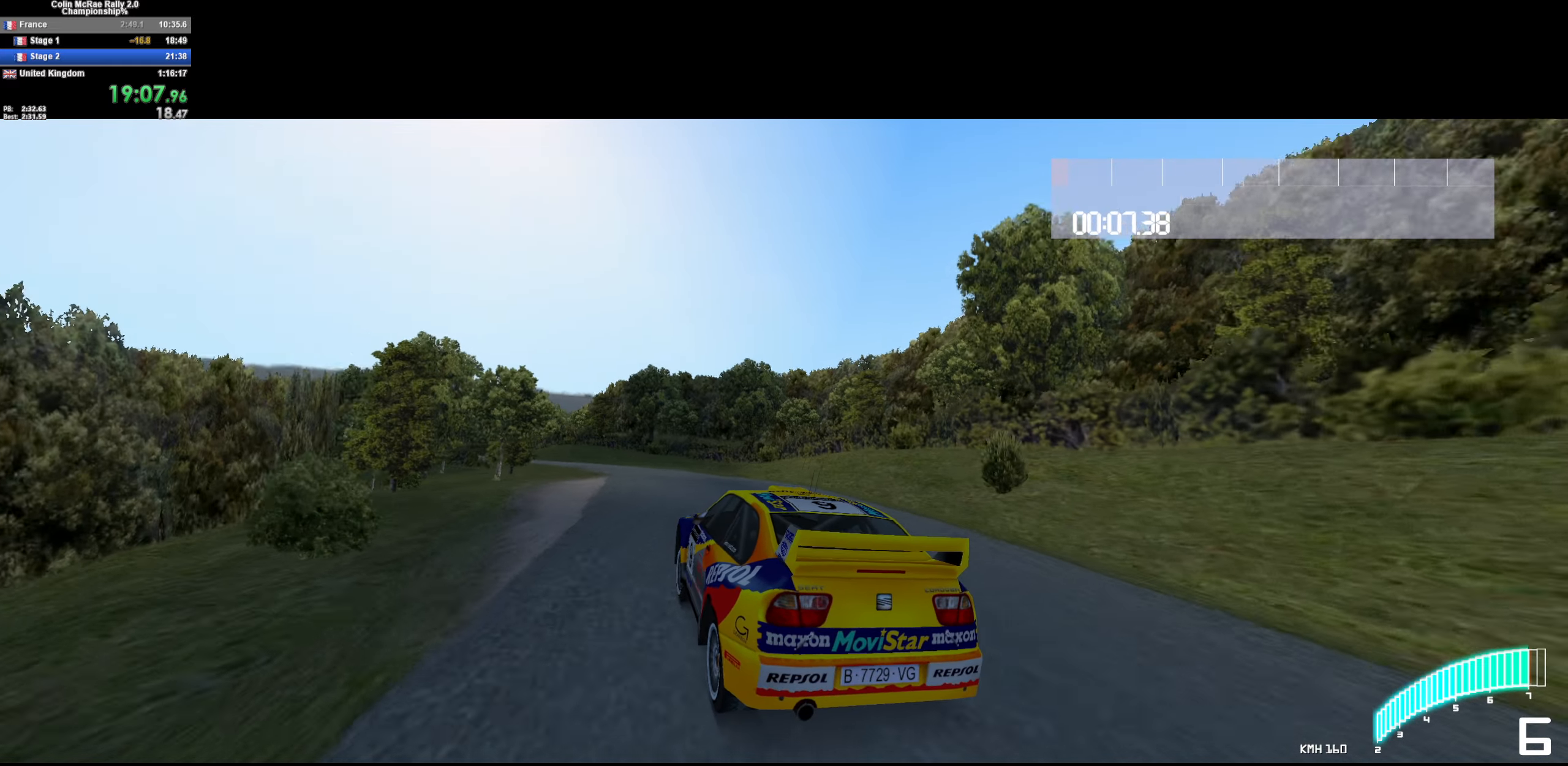
{"keys": ["w"], "events": [[166, "a", "up"], [250, "a", "down"], [400, "a", "up"]]}
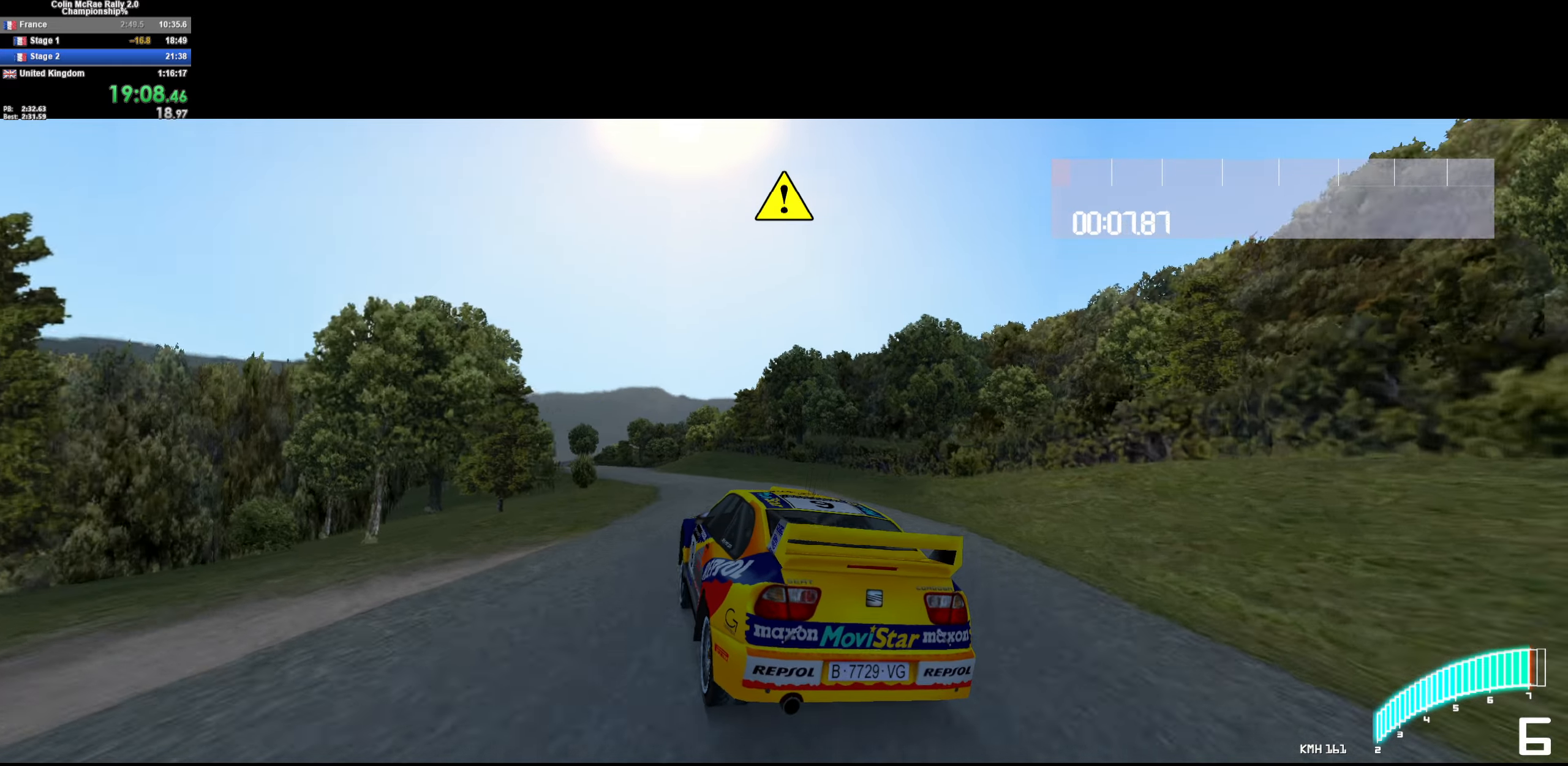
{"keys": ["a", "w"], "events": [[33, "a", "down"], [283, "a", "up"], [366, "a", "down"]]}